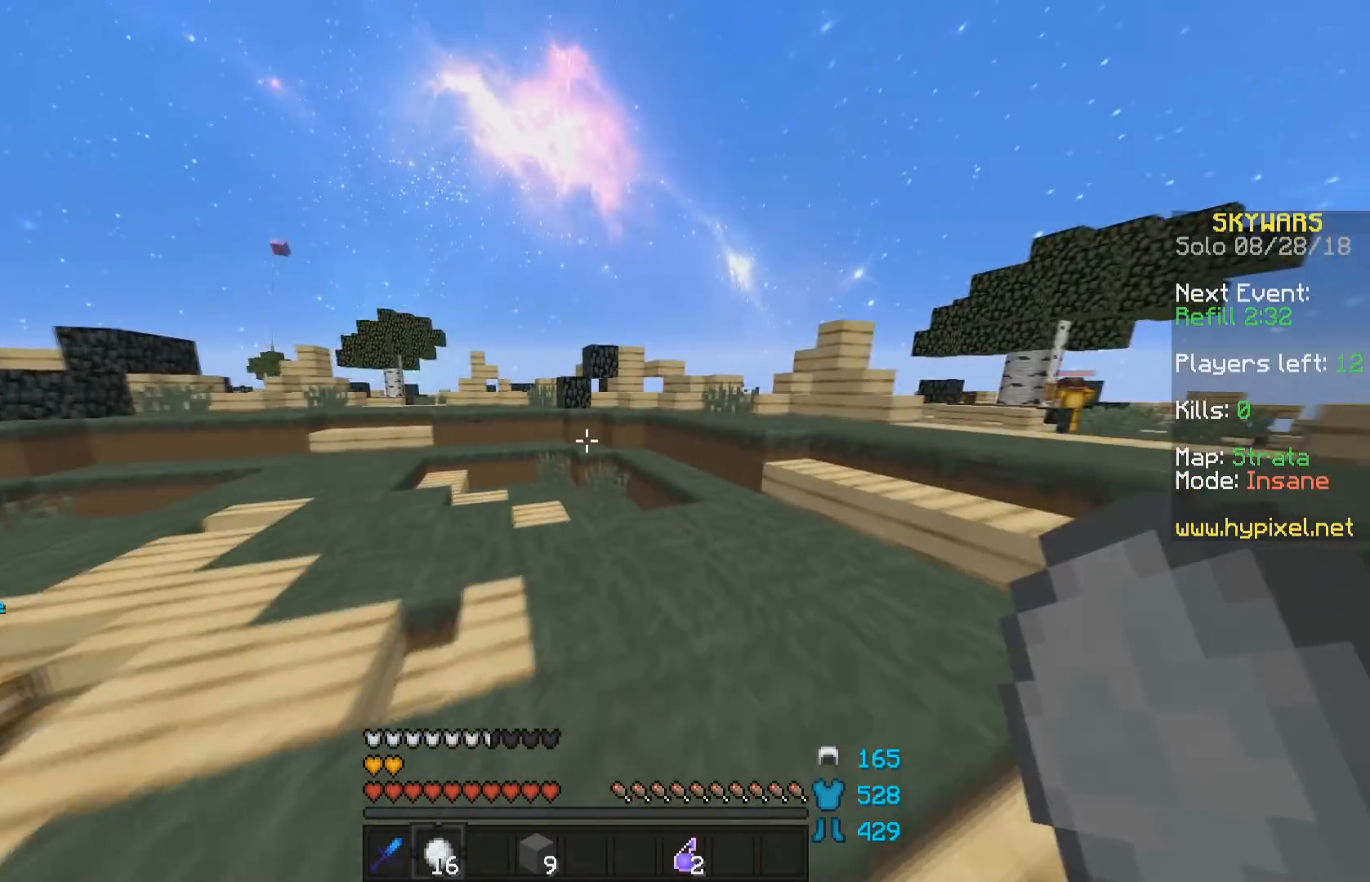
Gameplay with keyboard and mouse; each line is a JSON object with the keys and mouse buttons held at the frame after it. "events" lists presses ("down") and releases ("up") of "a", "d", "s", "space", "w", "mouse_left" and "mouse_right" between this image and that frame as [ms after this image, input, new state], when the widget could be followed in between. "mouse_left", "mouse_right" = the "left", "right" buttons of the "mouse" list. No other keys are recorded. Fast repeated clicks can show as one long hold. Mouse movement is not recorded.
{"keys": ["a", "w"], "mouse": [], "events": [[133, "a", "down"], [200, "d", "up"]]}
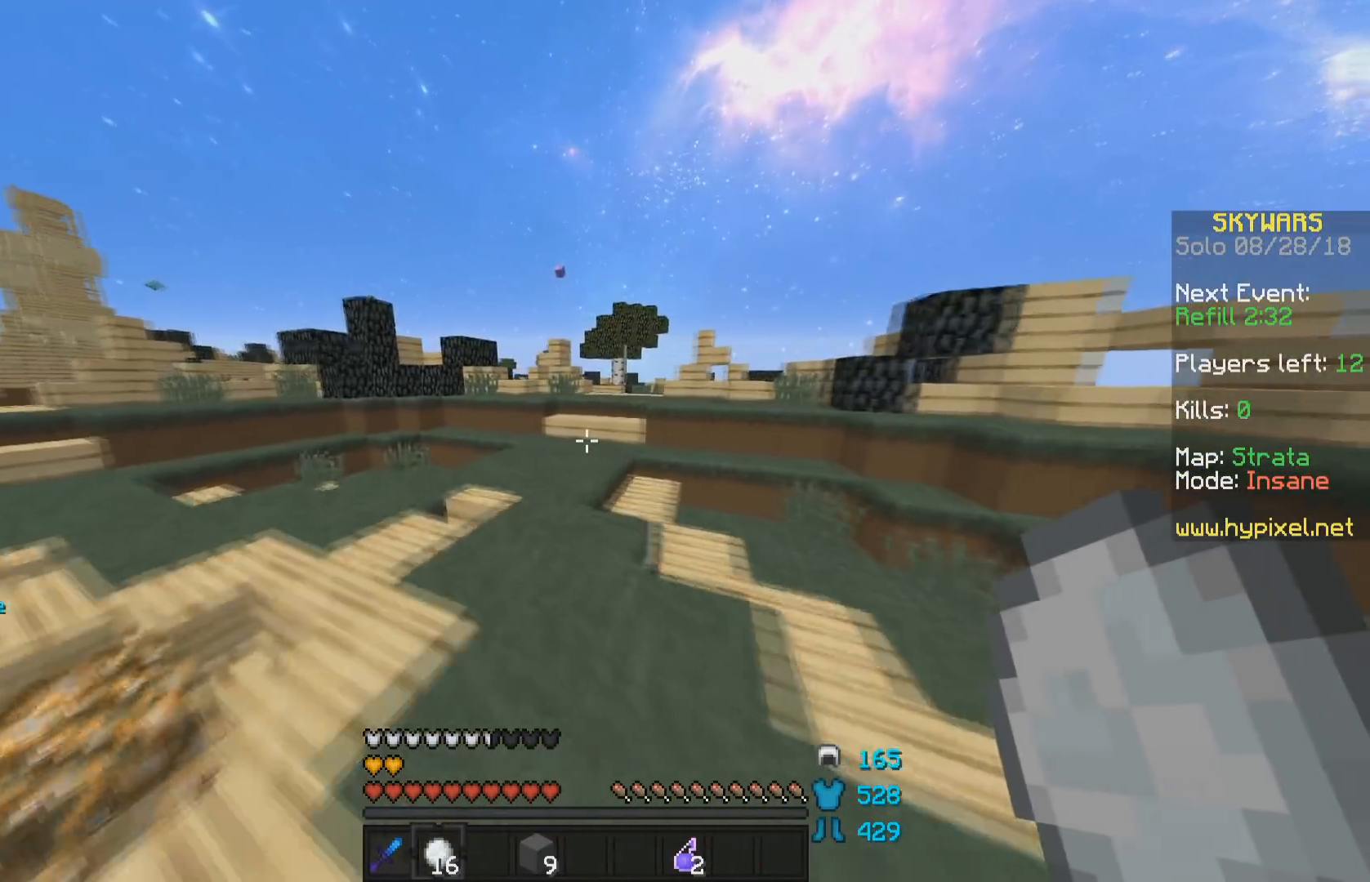
{"keys": ["w"], "mouse": [], "events": [[67, "a", "up"], [233, "a", "down"], [450, "a", "up"]]}
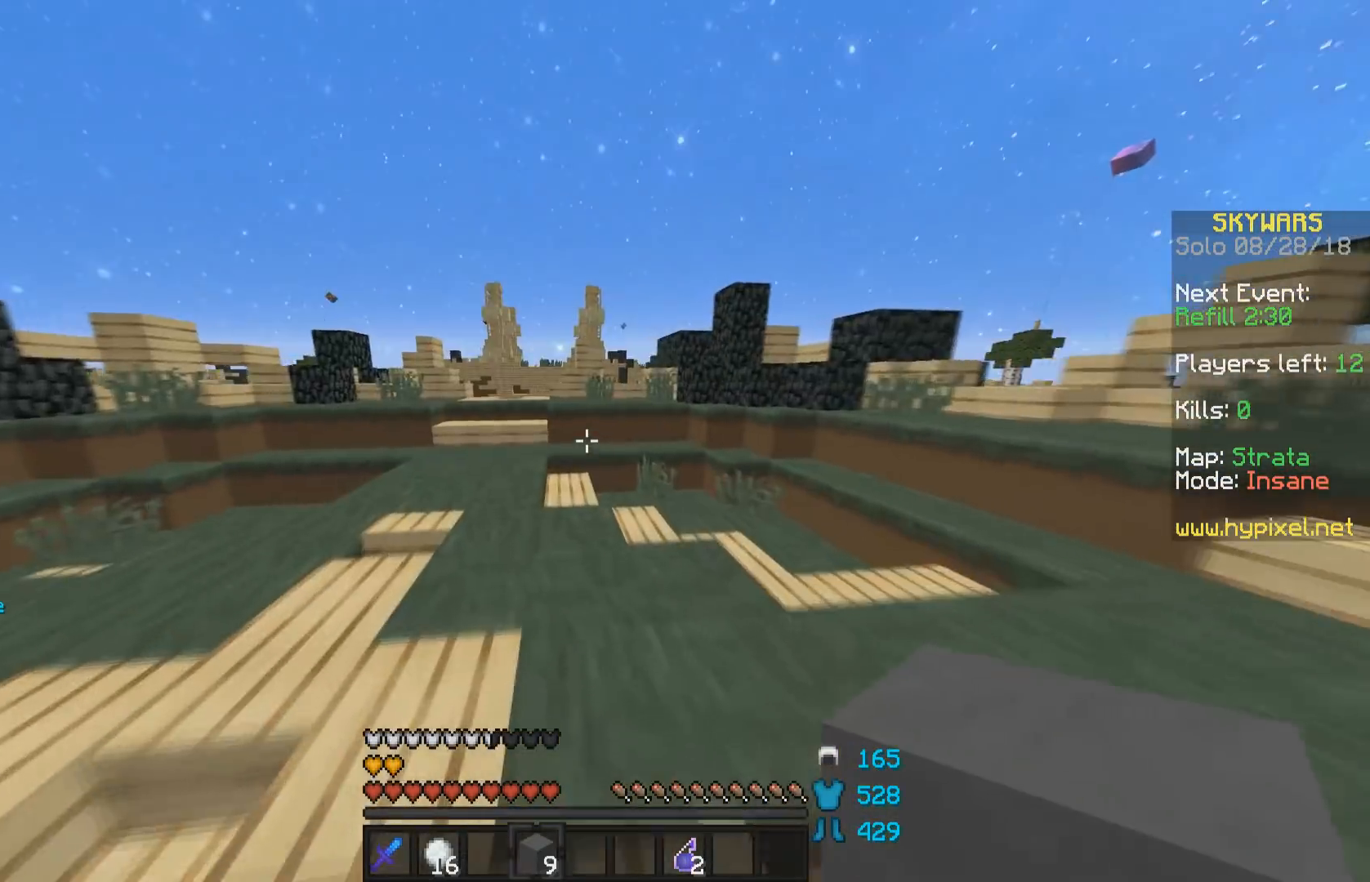
{"keys": ["w"], "mouse": [], "events": [[150, "a", "down"], [350, "a", "up"]]}
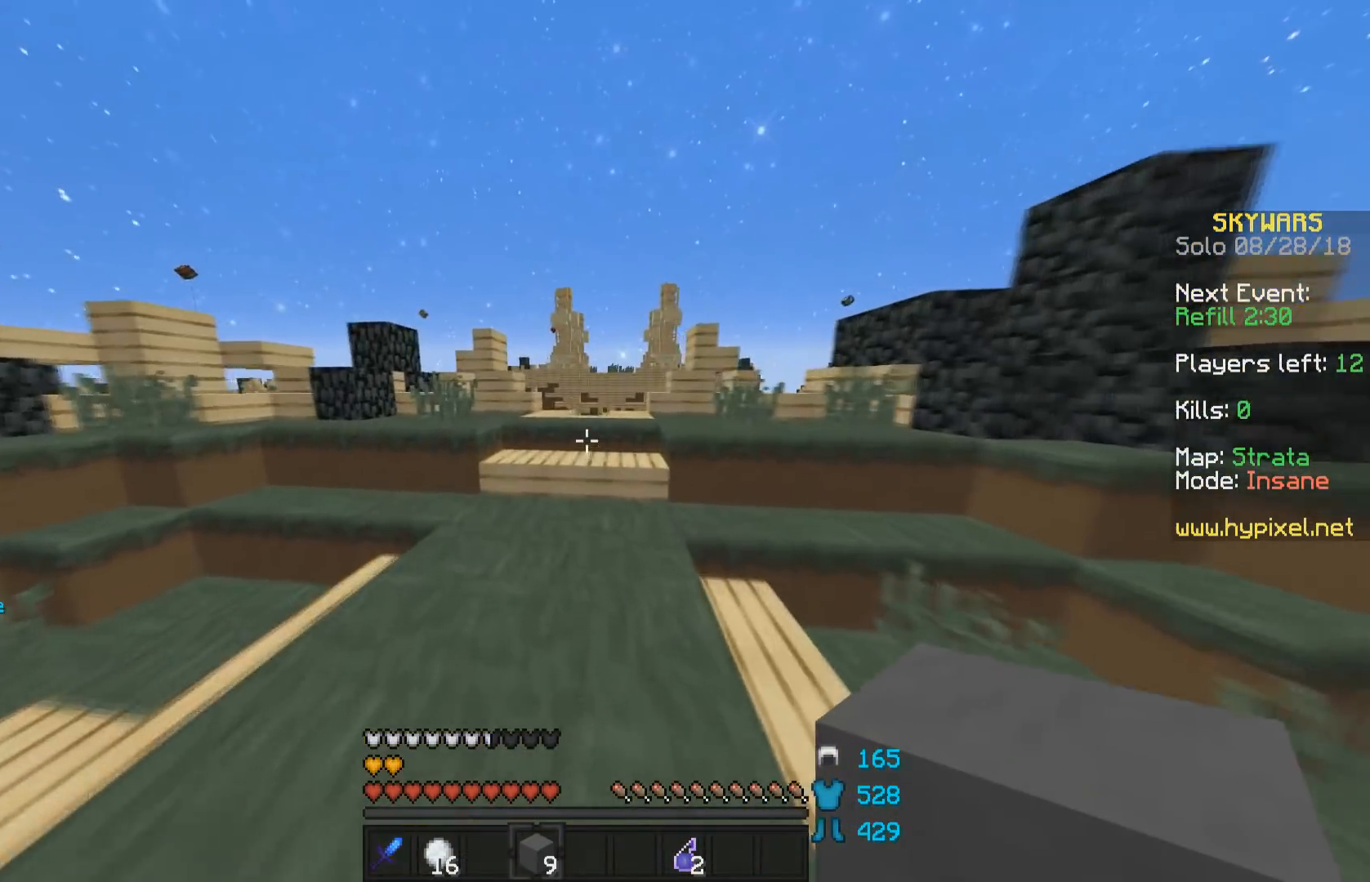
{"keys": ["w"], "mouse": [], "events": [[350, "space", "down"], [500, "space", "up"]]}
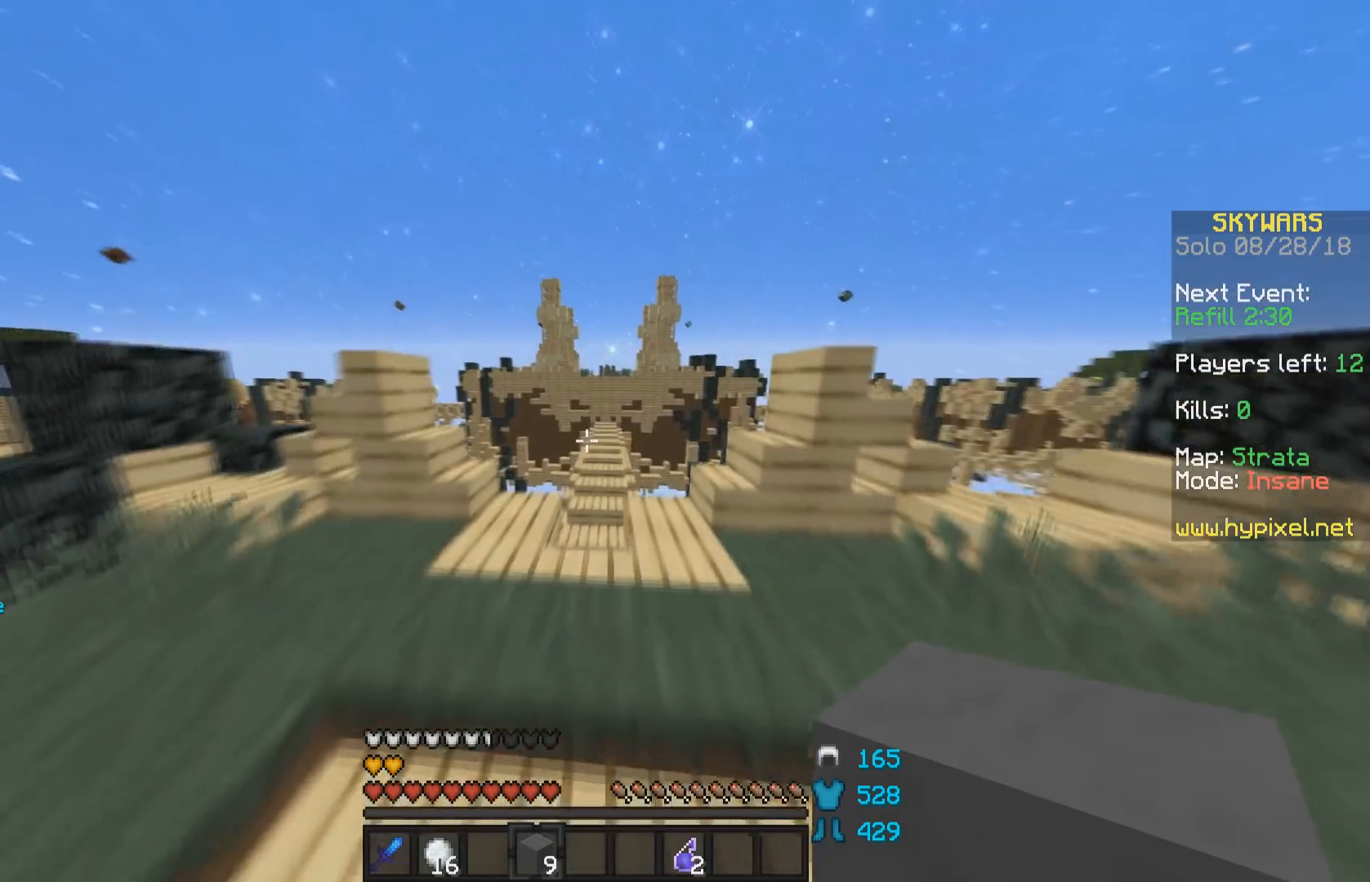
{"keys": ["w"], "mouse": ["left"], "events": [[100, "mouse_left", "down"], [250, "mouse_left", "up"], [450, "mouse_left", "down"]]}
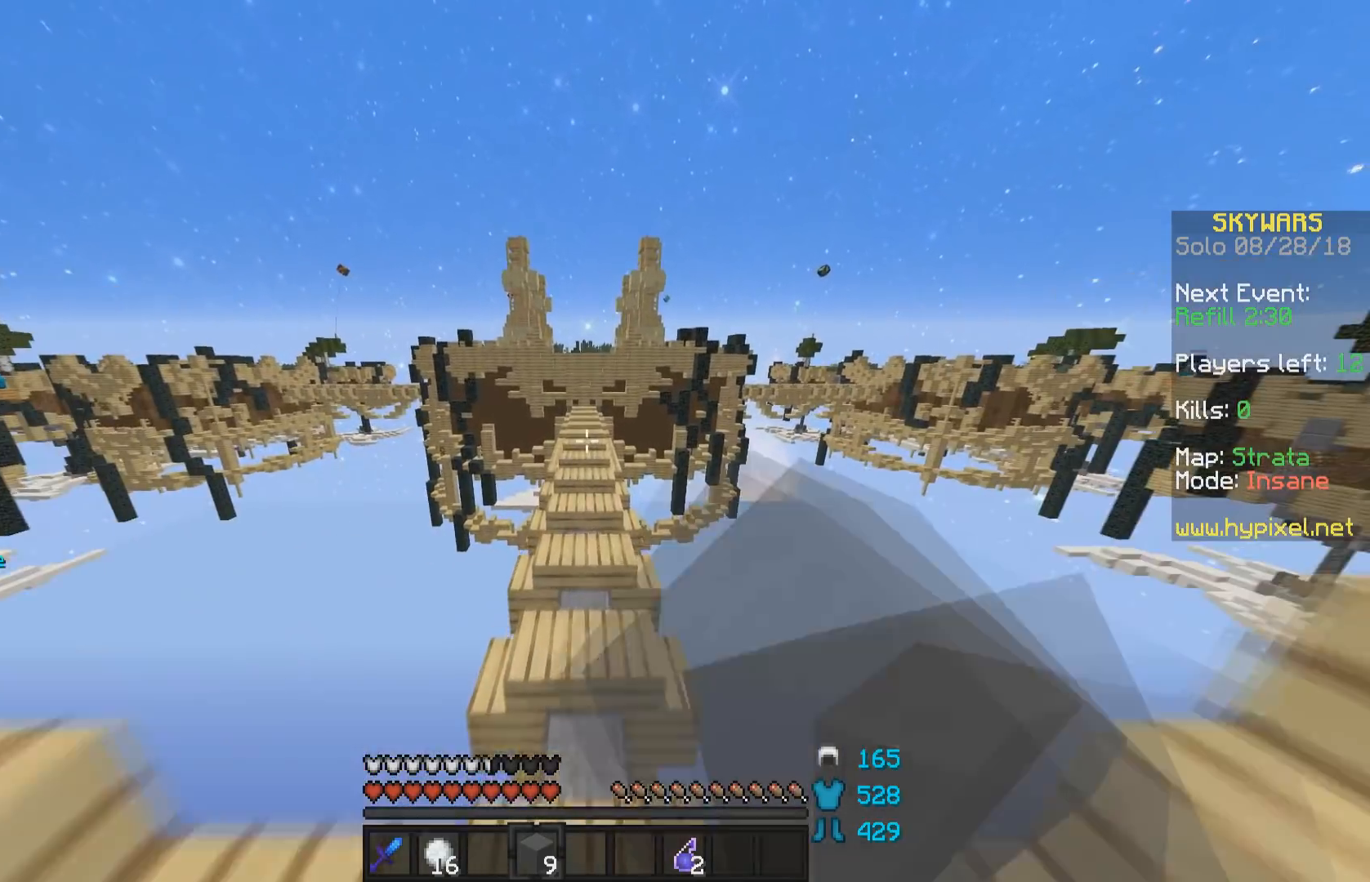
{"keys": ["d", "w"], "mouse": [], "events": [[50, "mouse_left", "up"], [133, "mouse_left", "down"], [250, "mouse_left", "up"], [300, "space", "down"], [500, "d", "down"], [500, "space", "up"]]}
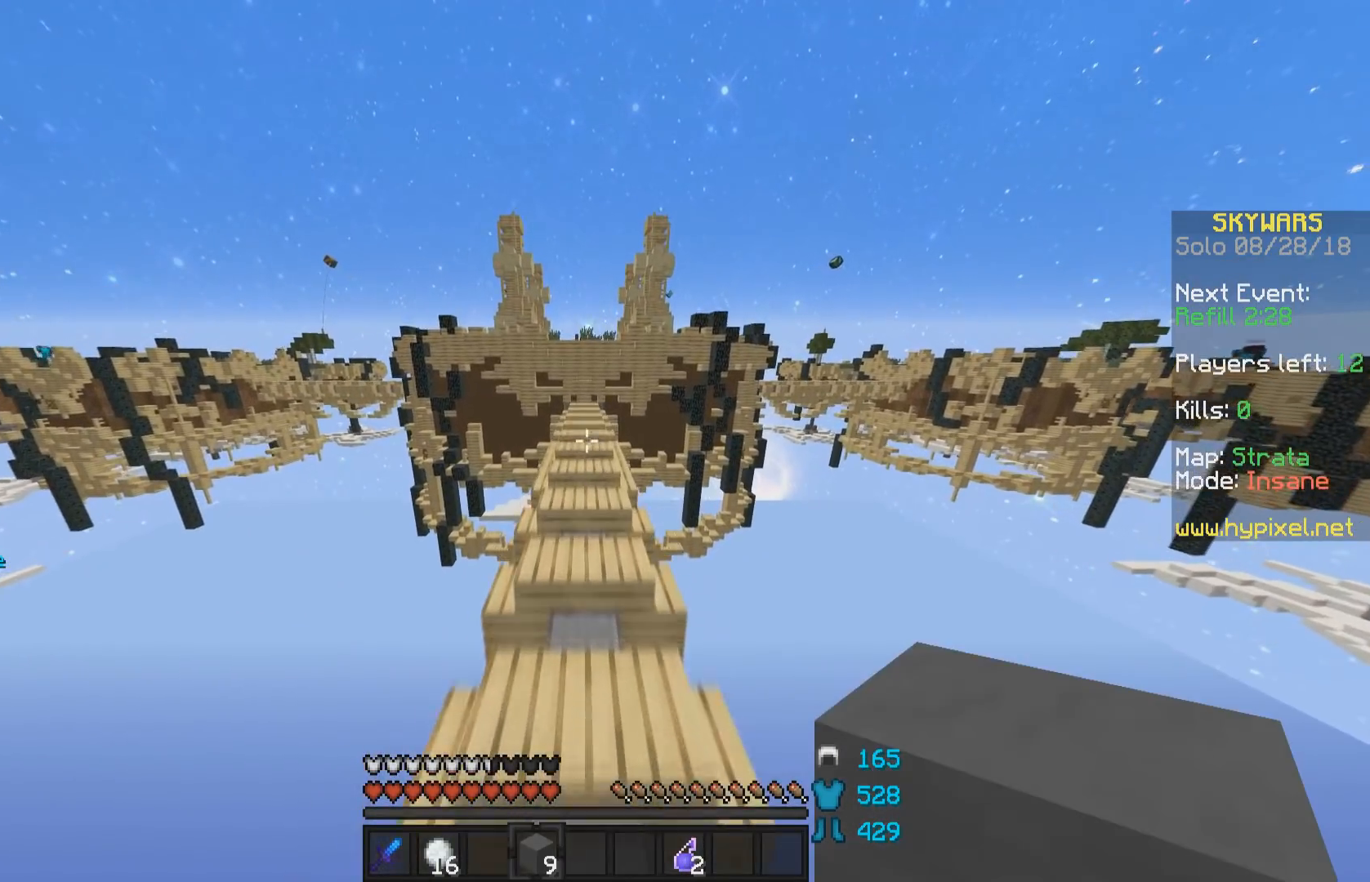
{"keys": ["a", "space", "w"], "mouse": [], "events": [[150, "d", "up"], [300, "space", "down"], [383, "a", "down"]]}
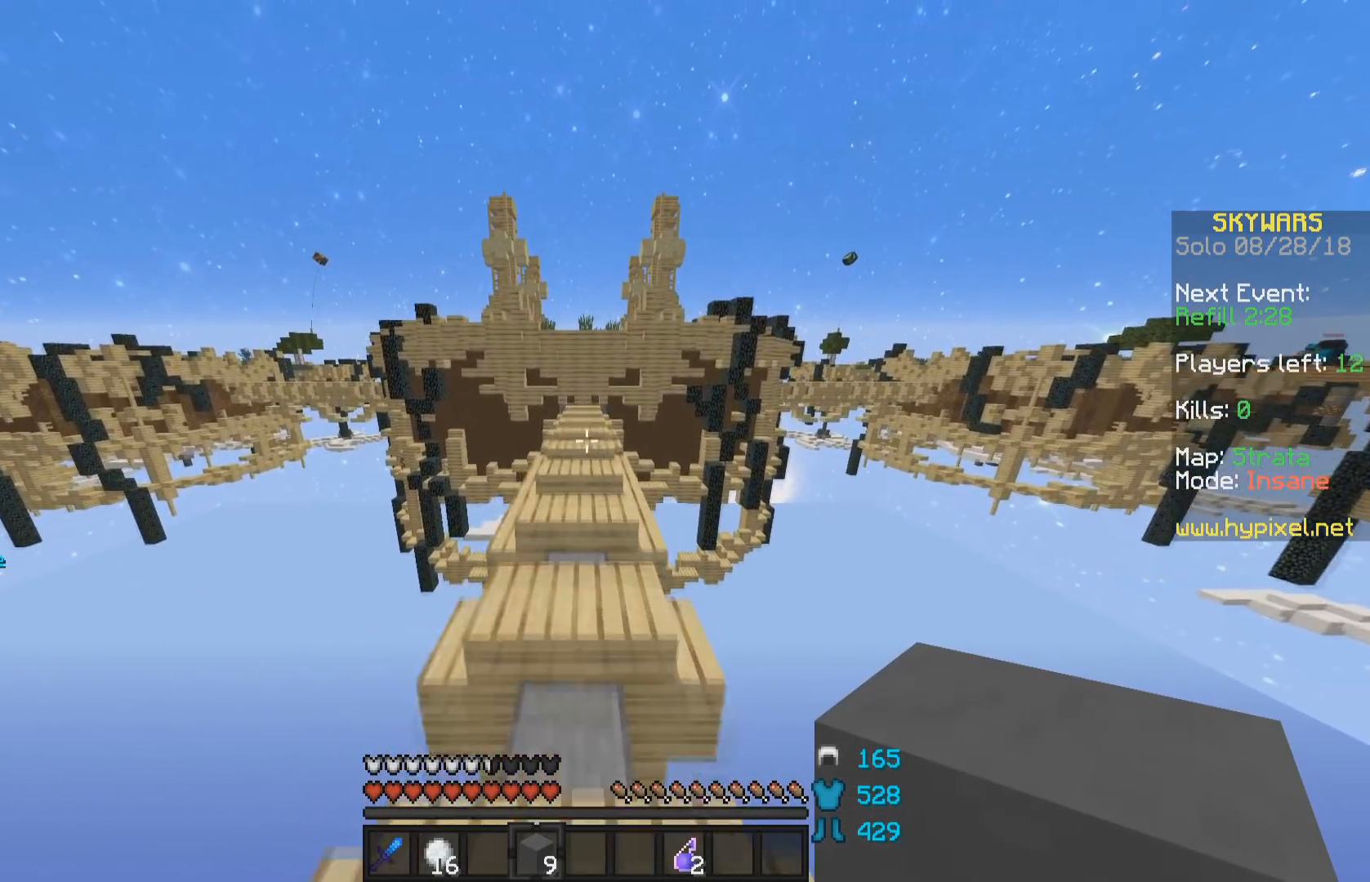
{"keys": ["space", "w"], "mouse": [], "events": [[17, "space", "up"], [33, "d", "down"], [50, "a", "up"], [300, "d", "up"], [400, "space", "down"]]}
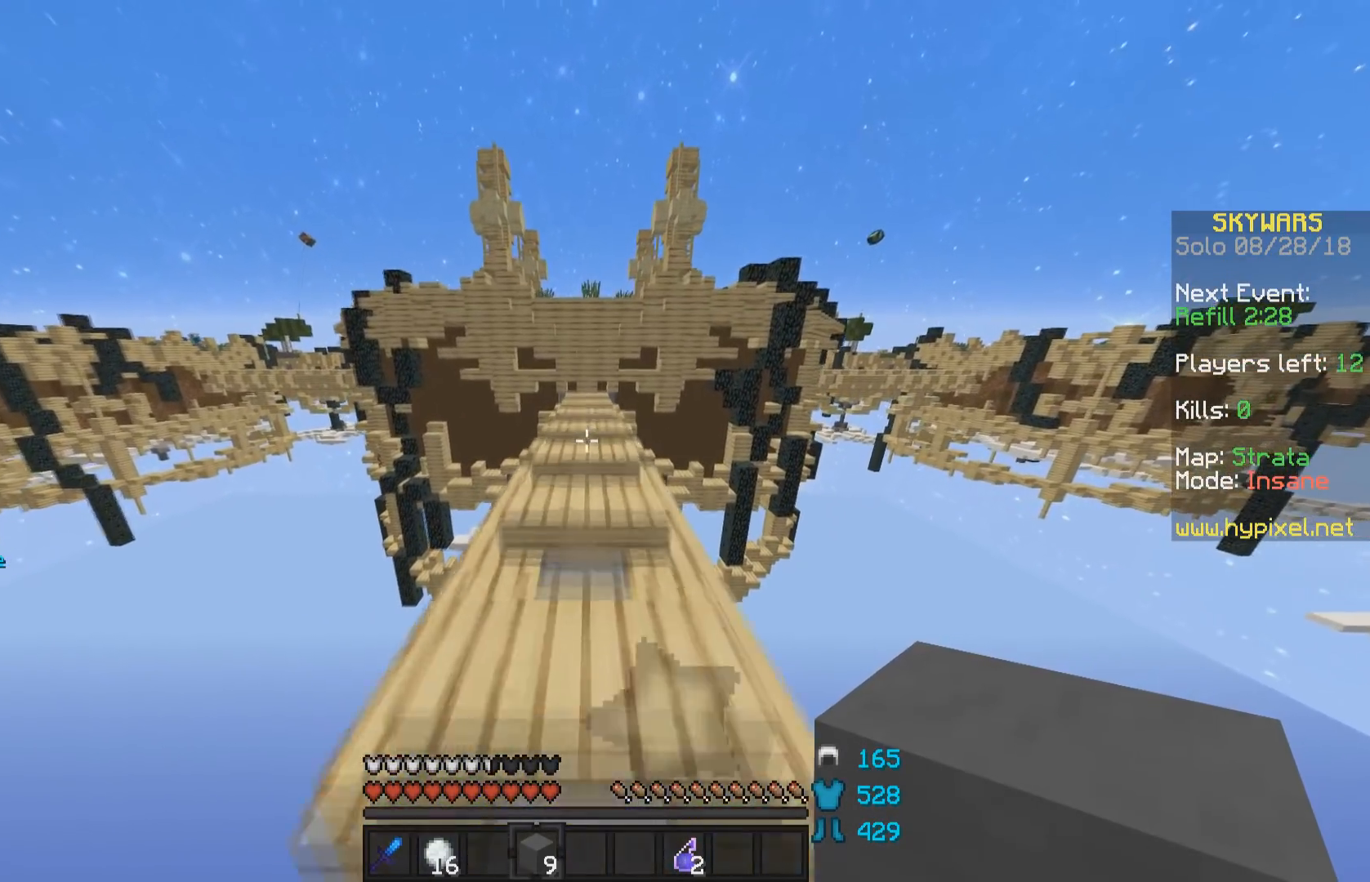
{"keys": ["w"], "mouse": [], "events": [[50, "space", "up"], [133, "d", "down"], [200, "d", "up"], [233, "a", "down"], [350, "a", "up"]]}
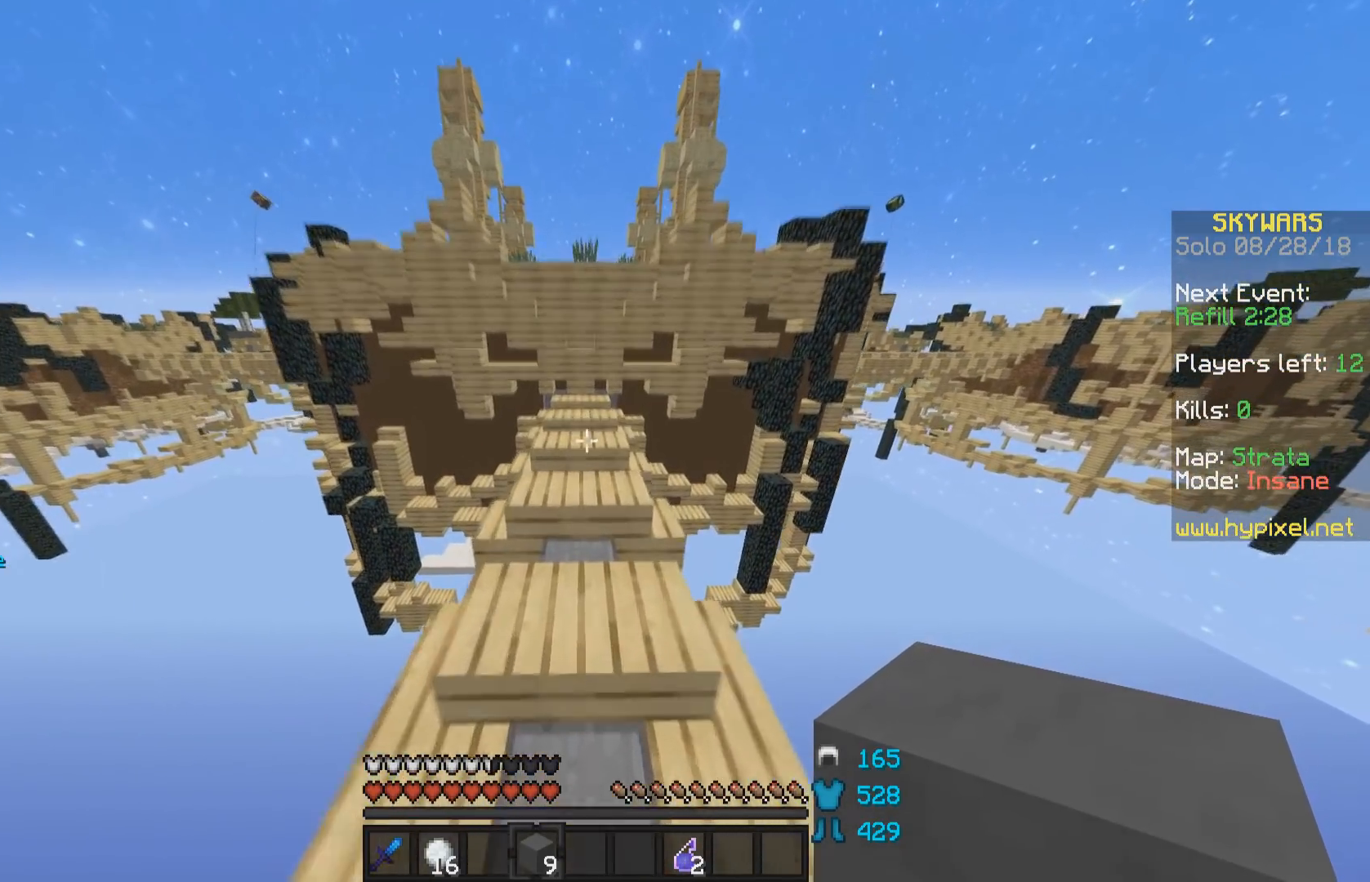
{"keys": ["space", "w"], "mouse": [], "events": [[33, "d", "down"], [150, "d", "up"], [300, "mouse_right", "down"], [400, "mouse_right", "up"], [400, "space", "down"]]}
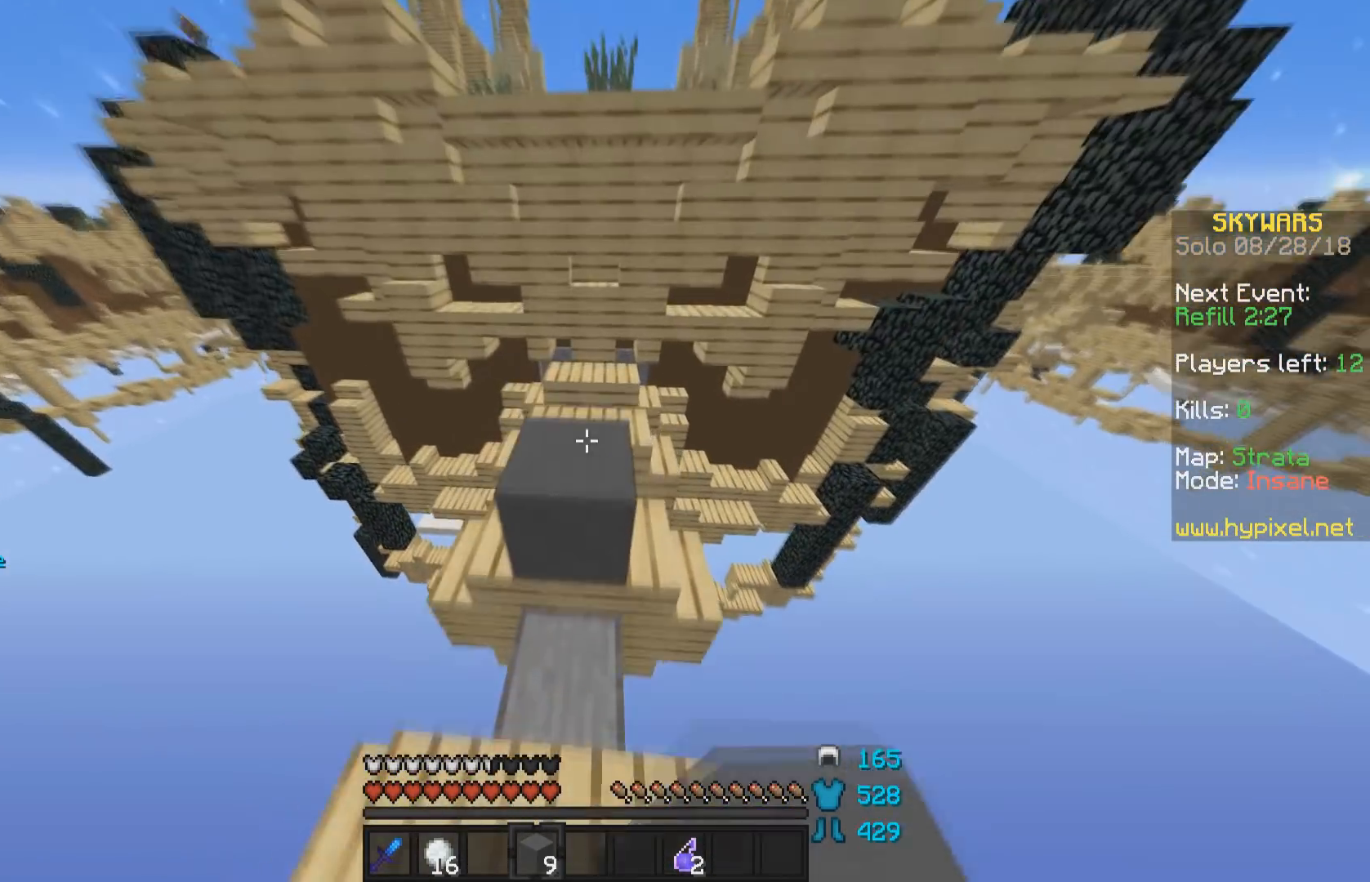
{"keys": ["space", "w"], "mouse": ["right"], "events": [[100, "space", "up"], [350, "space", "down"], [500, "mouse_right", "down"]]}
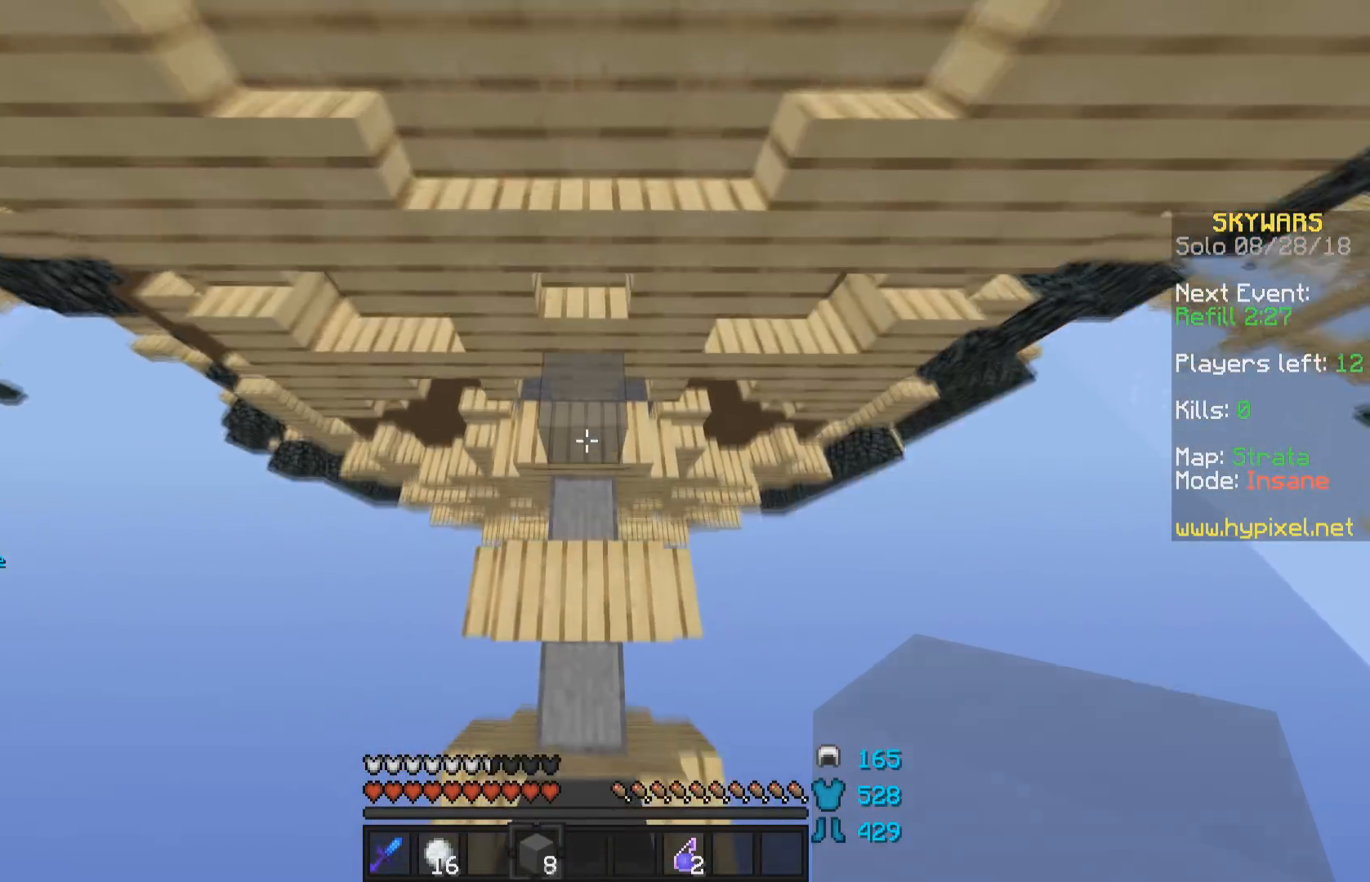
{"keys": ["space"], "mouse": ["right"], "events": [[50, "w", "up"], [150, "mouse_right", "up"], [200, "mouse_right", "down"], [250, "mouse_right", "up"], [500, "mouse_right", "down"]]}
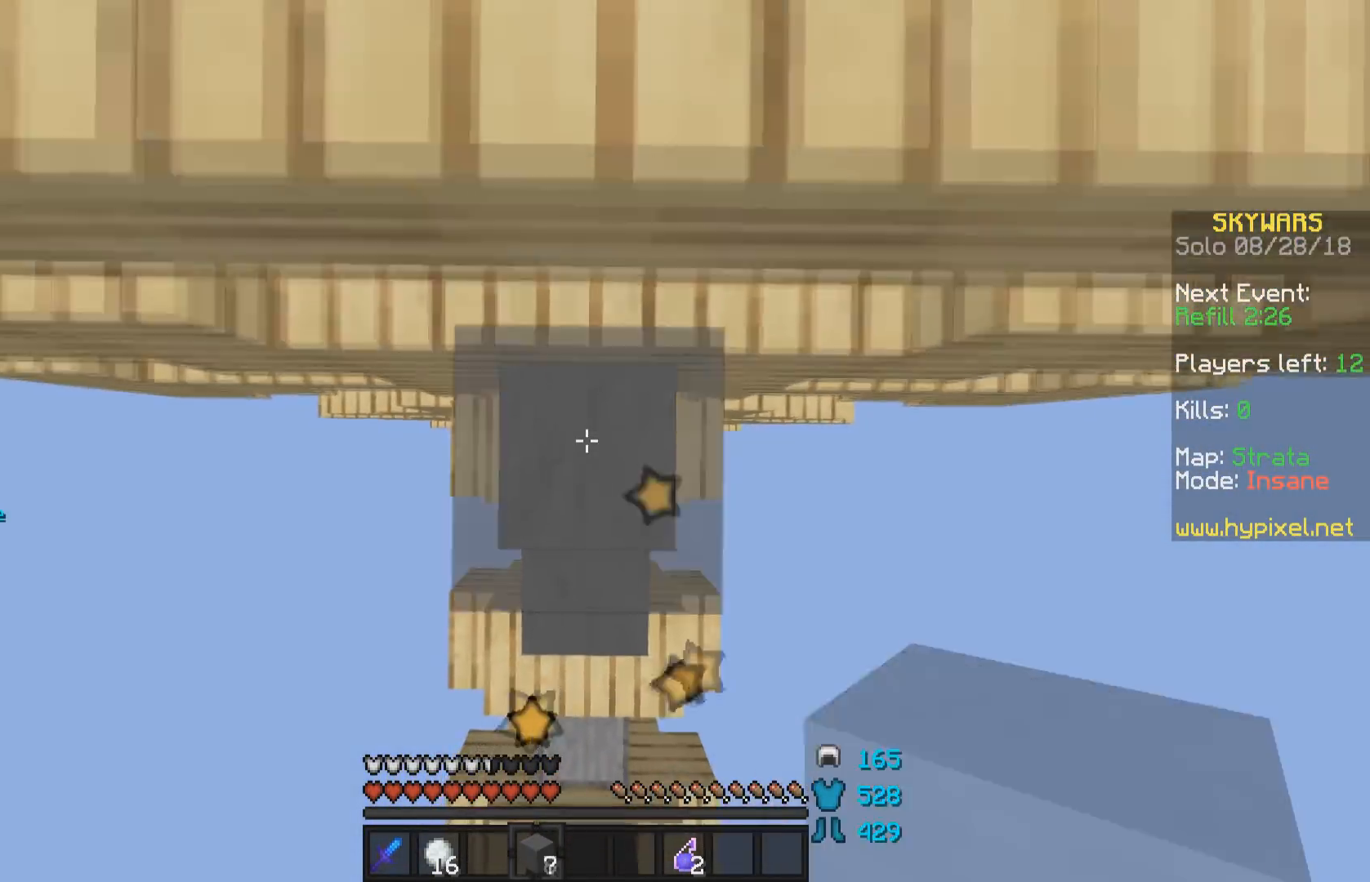
{"keys": ["w"], "mouse": [], "events": [[100, "mouse_right", "up"], [100, "space", "up"], [133, "mouse_right", "down"], [200, "space", "down"], [250, "mouse_right", "up"], [283, "w", "down"], [450, "space", "up"]]}
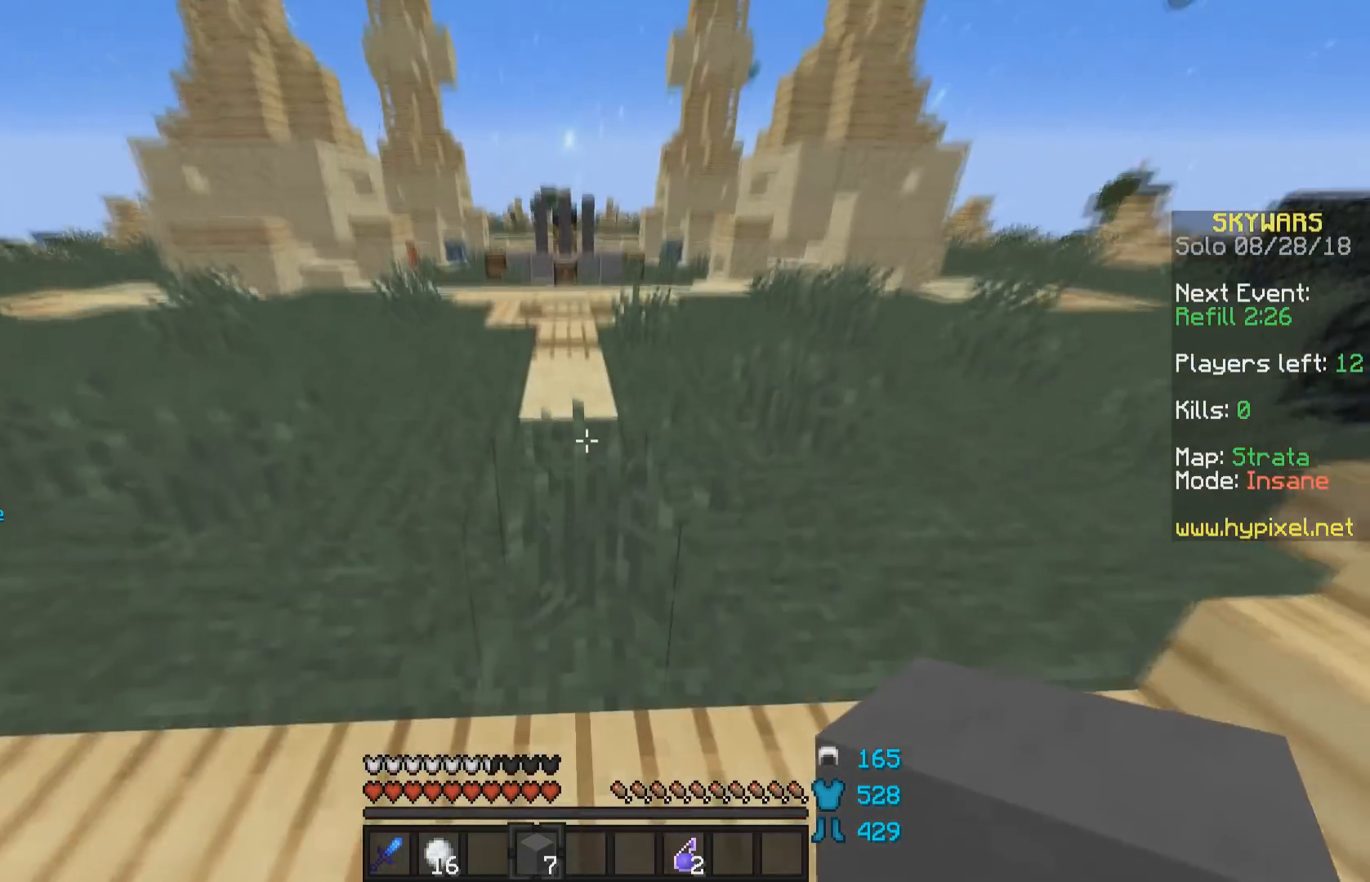
{"keys": ["space", "w"], "mouse": [], "events": [[400, "space", "down"]]}
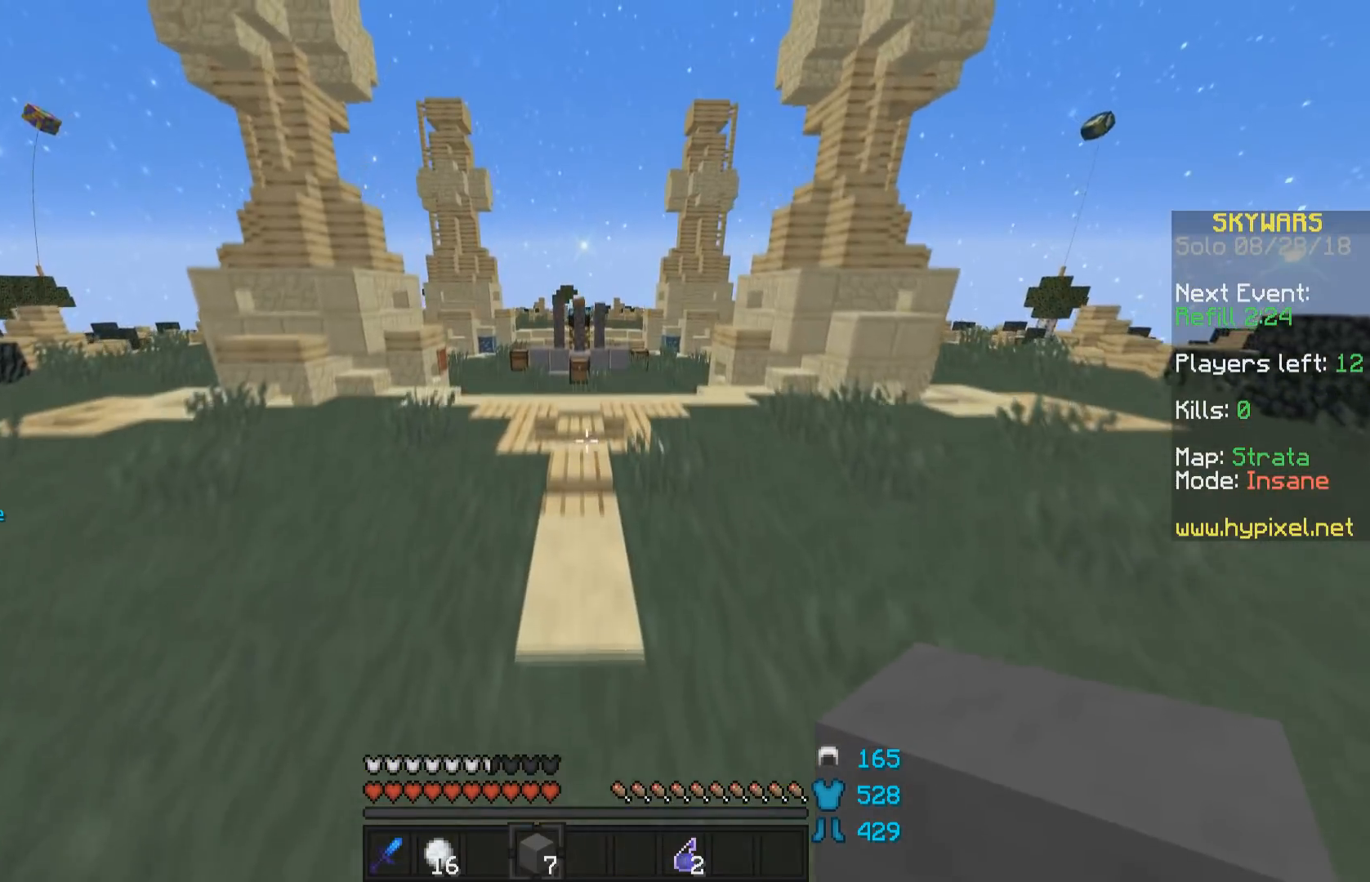
{"keys": ["space", "w"], "mouse": [], "events": []}
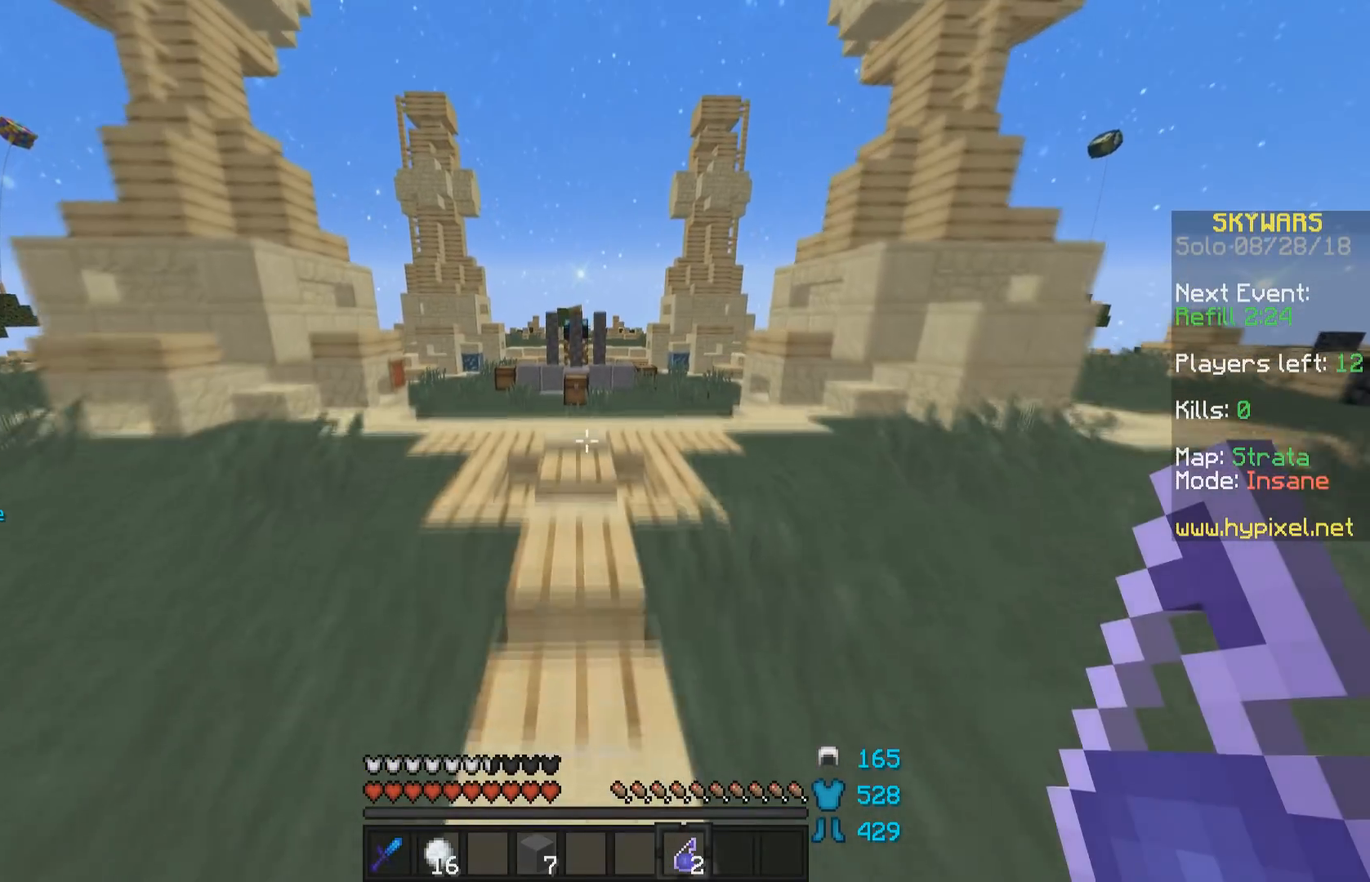
{"keys": ["space", "w"], "mouse": [], "events": []}
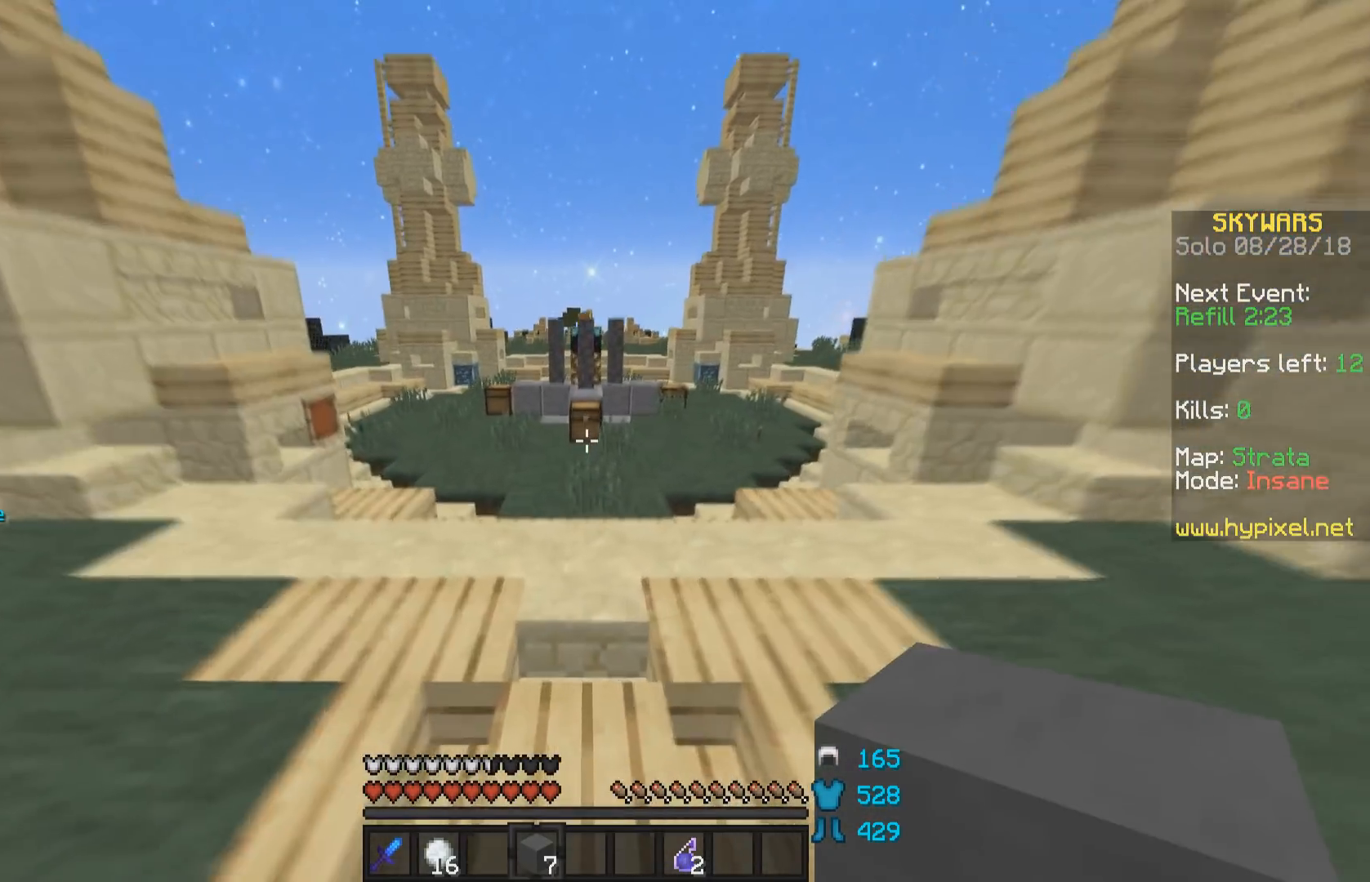
{"keys": ["d", "w"], "mouse": [], "events": [[150, "d", "down"], [150, "space", "up"]]}
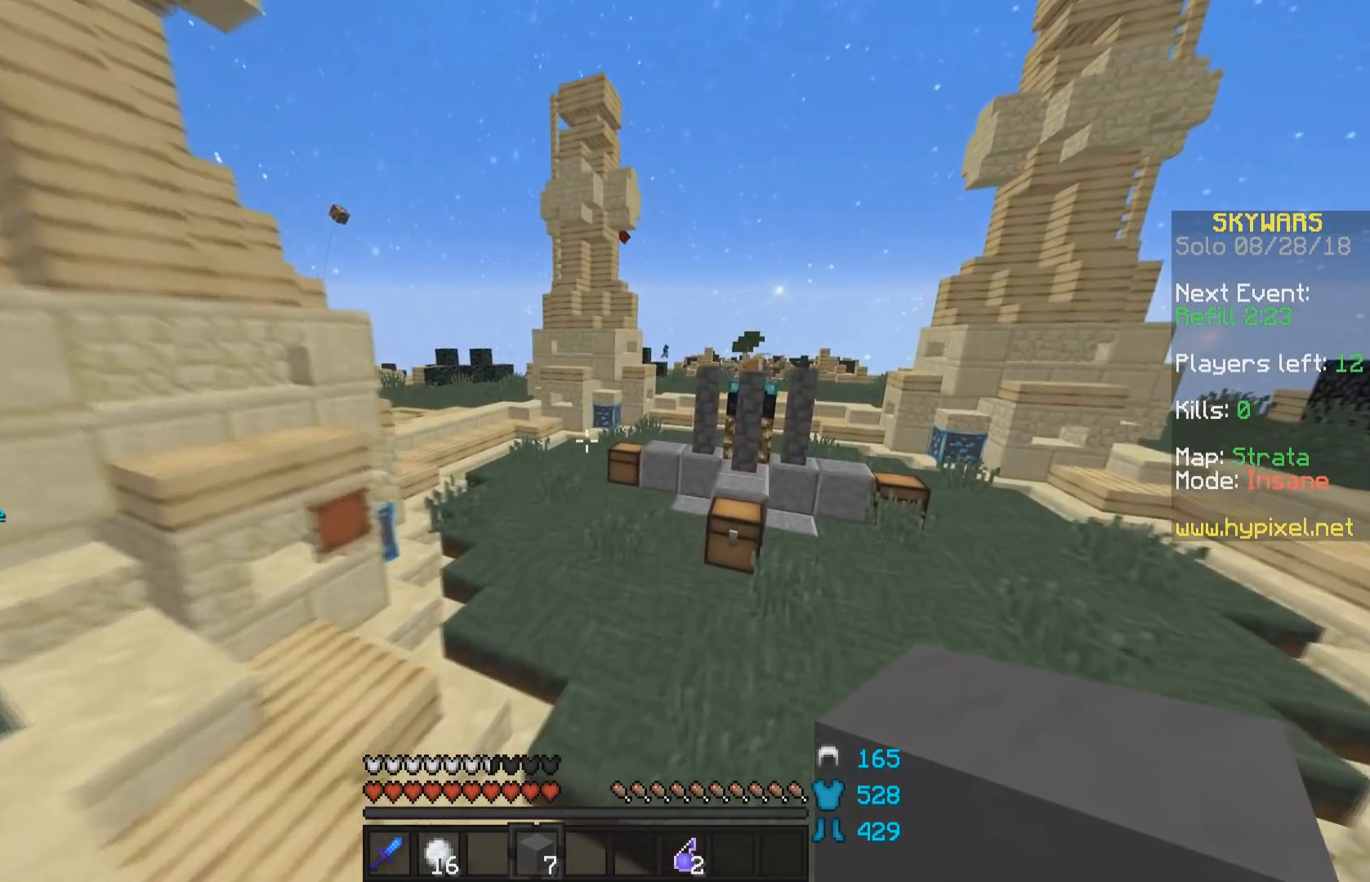
{"keys": ["w"], "mouse": [], "events": [[250, "d", "up"]]}